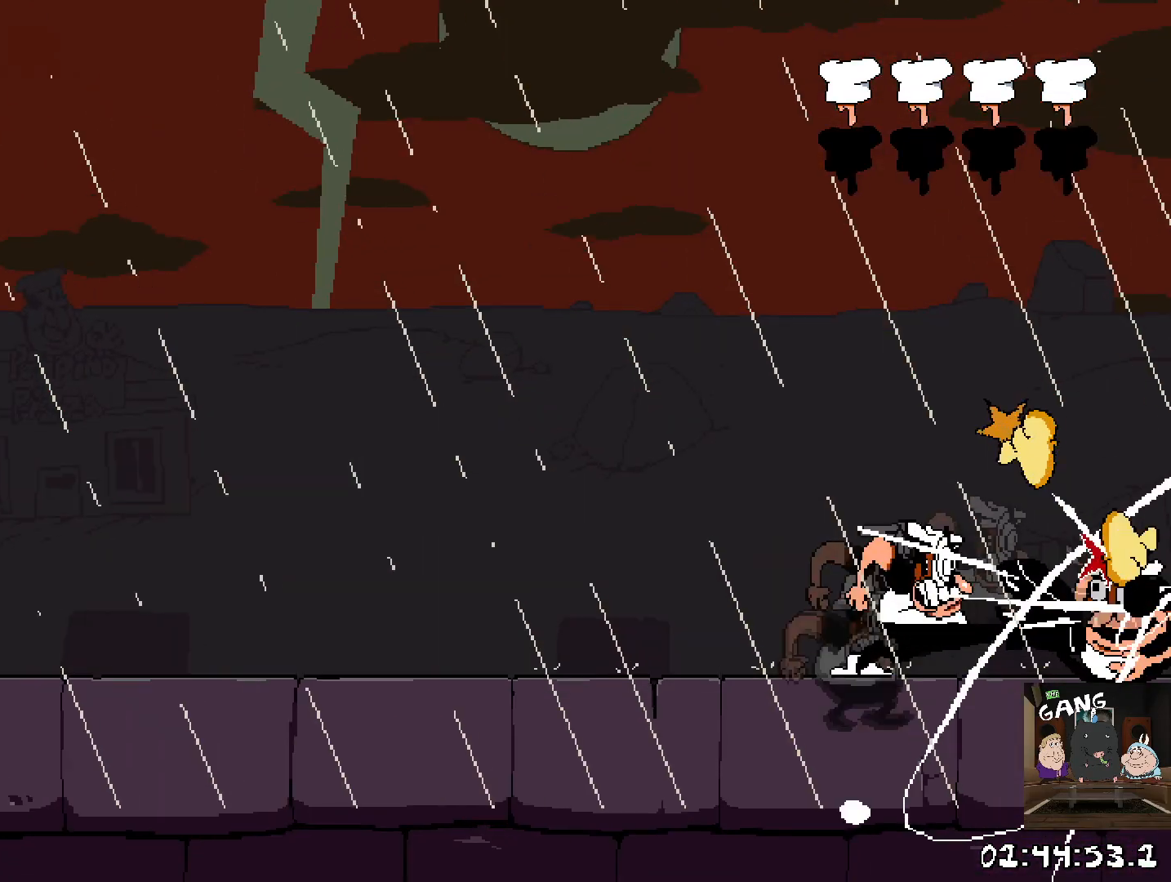
Gameplay with a controller (PlayStation layout); each line is a JSON object with the inputs held at the frame after it. "events" lists button and stick changes between this image and that frame as [ms after this image, input, new state], when the widget could be followed in between.
{"buttons": [], "left_stick": "center", "right_stick": "center", "events": [[33, "left_stick", "center"]]}
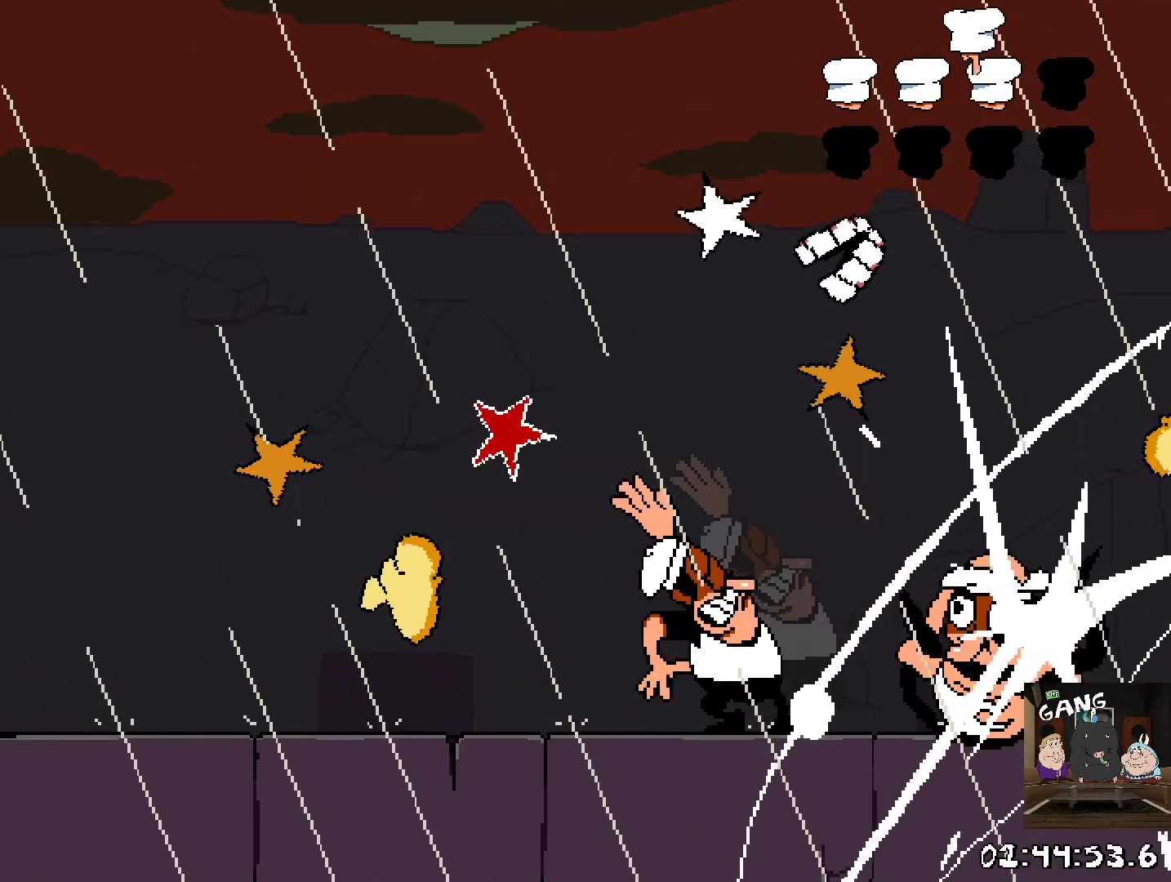
{"buttons": [], "left_stick": "center", "right_stick": "center", "events": []}
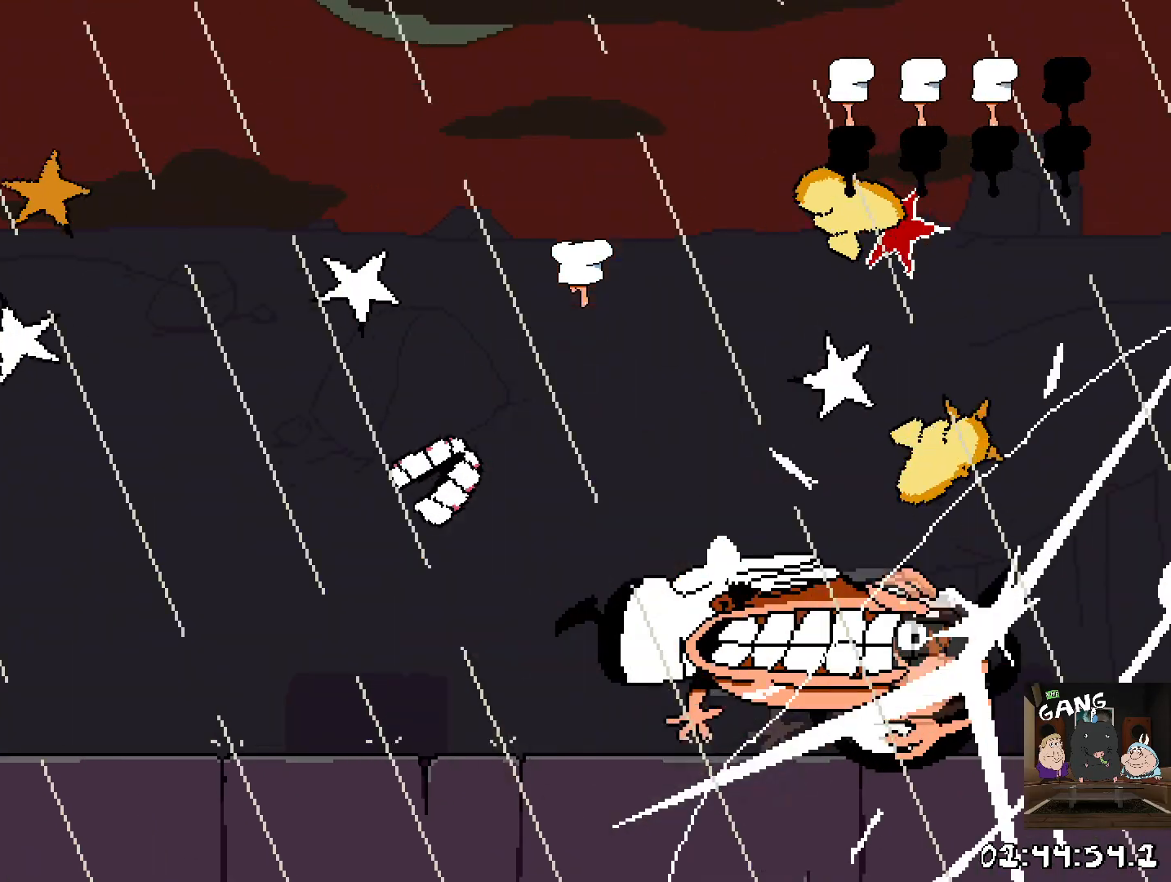
{"buttons": [], "left_stick": "center", "right_stick": "center", "events": []}
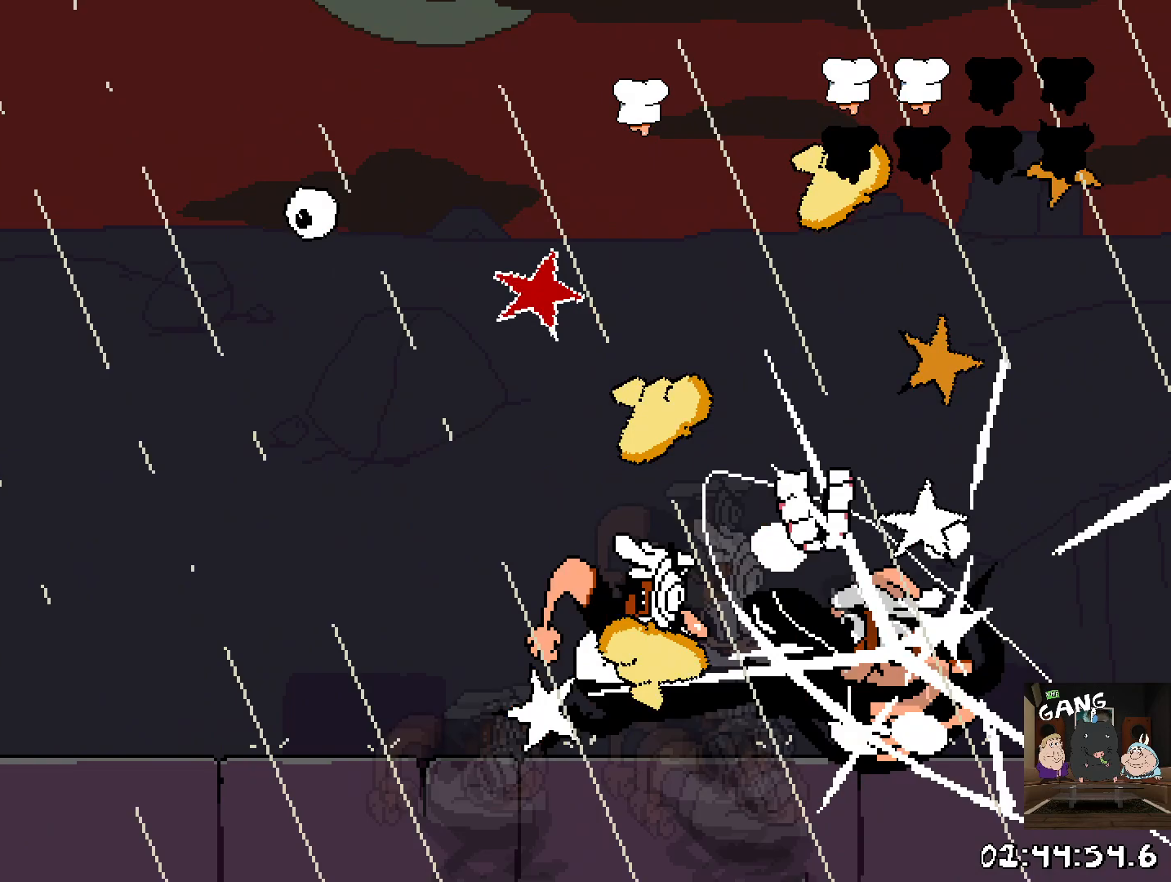
{"buttons": [], "left_stick": "center", "right_stick": "center", "events": []}
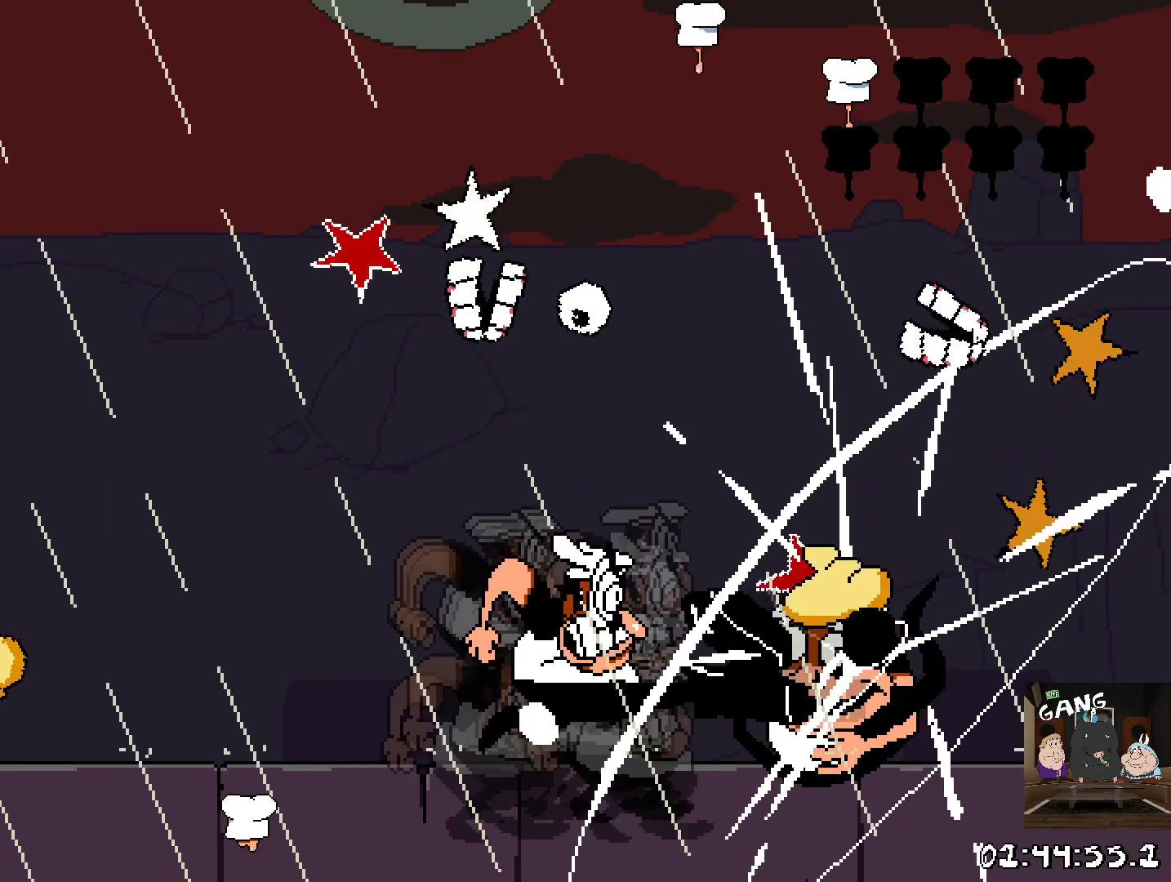
{"buttons": [], "left_stick": "center", "right_stick": "center", "events": []}
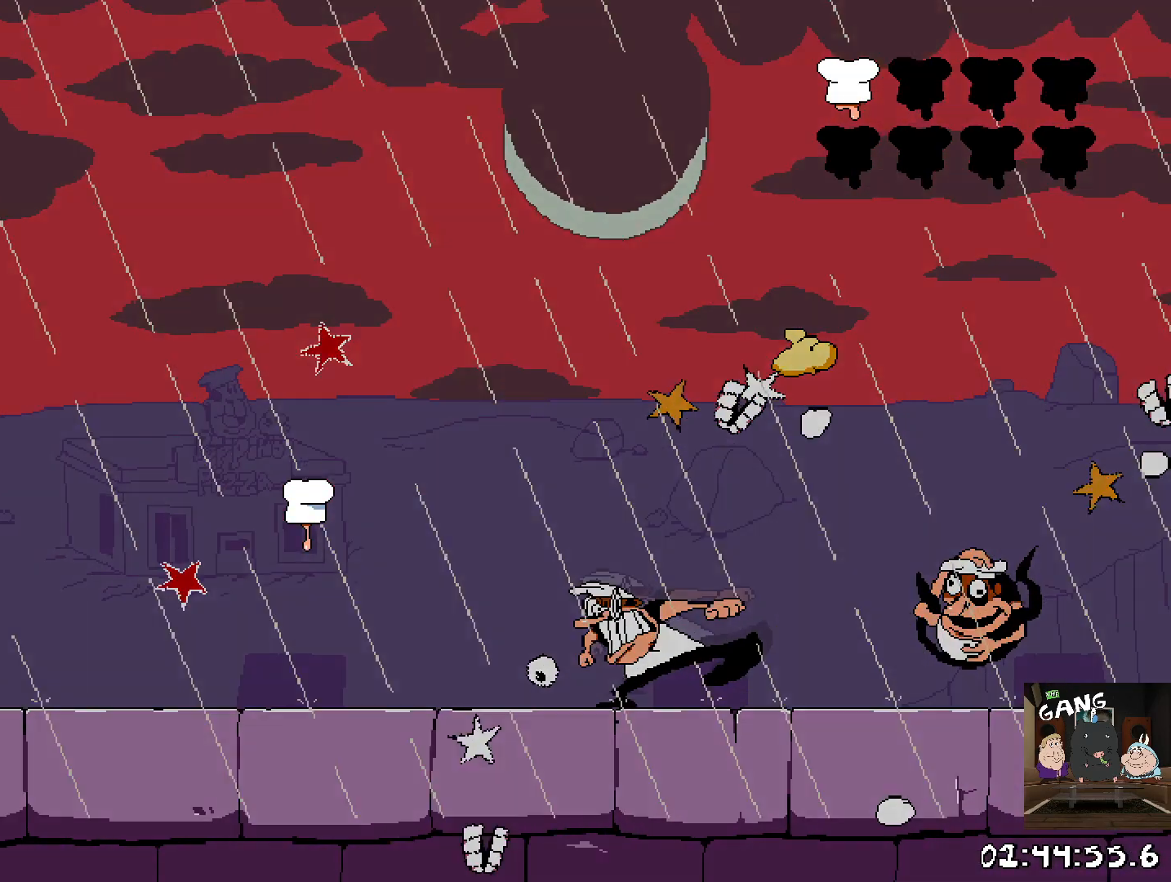
{"buttons": [], "left_stick": "center", "right_stick": "center", "events": []}
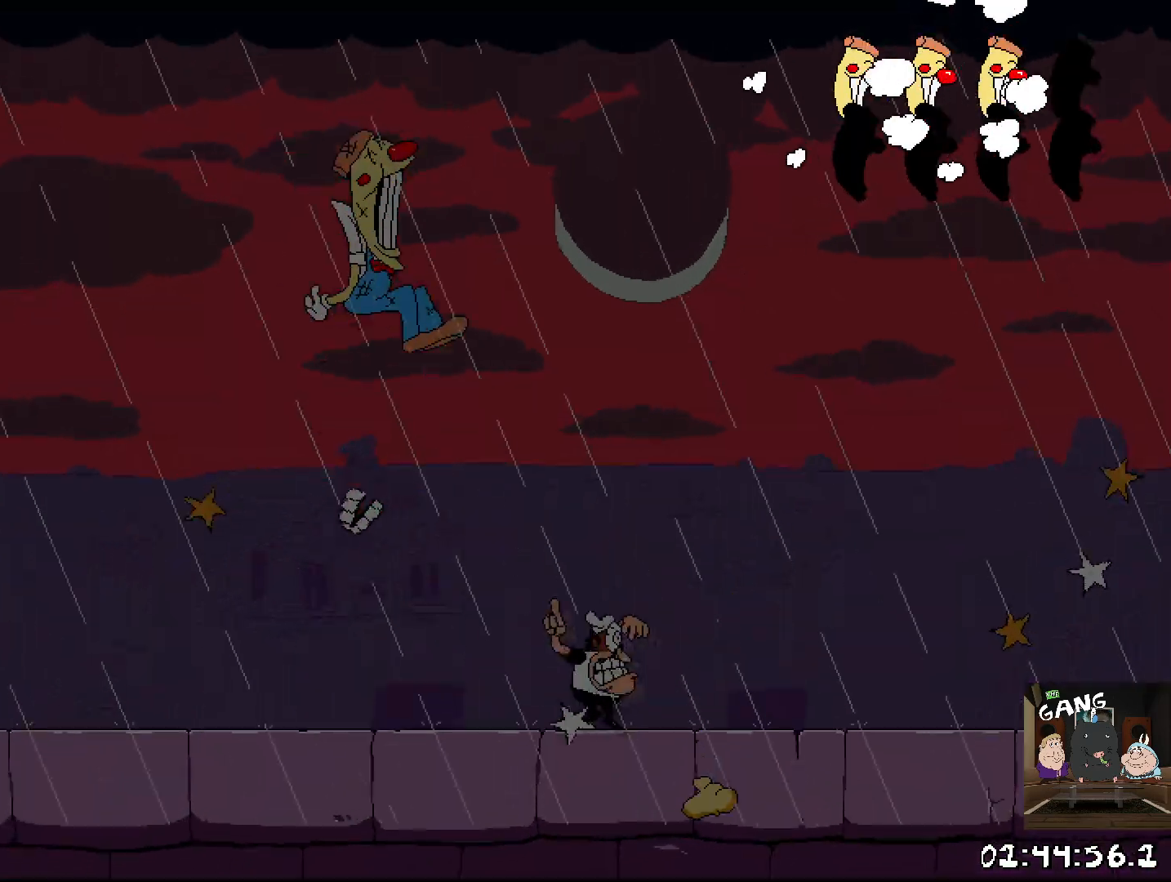
{"buttons": [], "left_stick": "center", "right_stick": "center", "events": []}
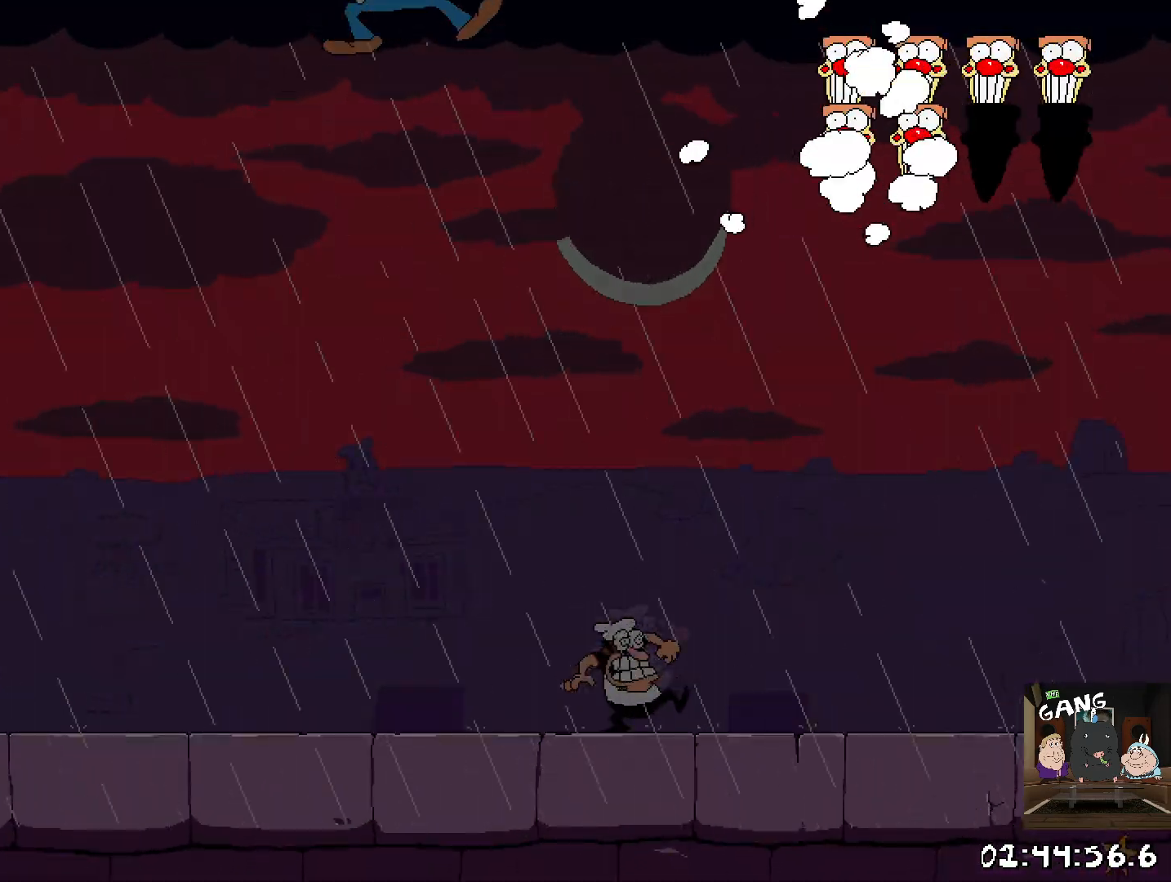
{"buttons": [], "left_stick": "up-left", "right_stick": "center", "events": [[283, "left_stick", "right"], [467, "left_stick", "up-left"]]}
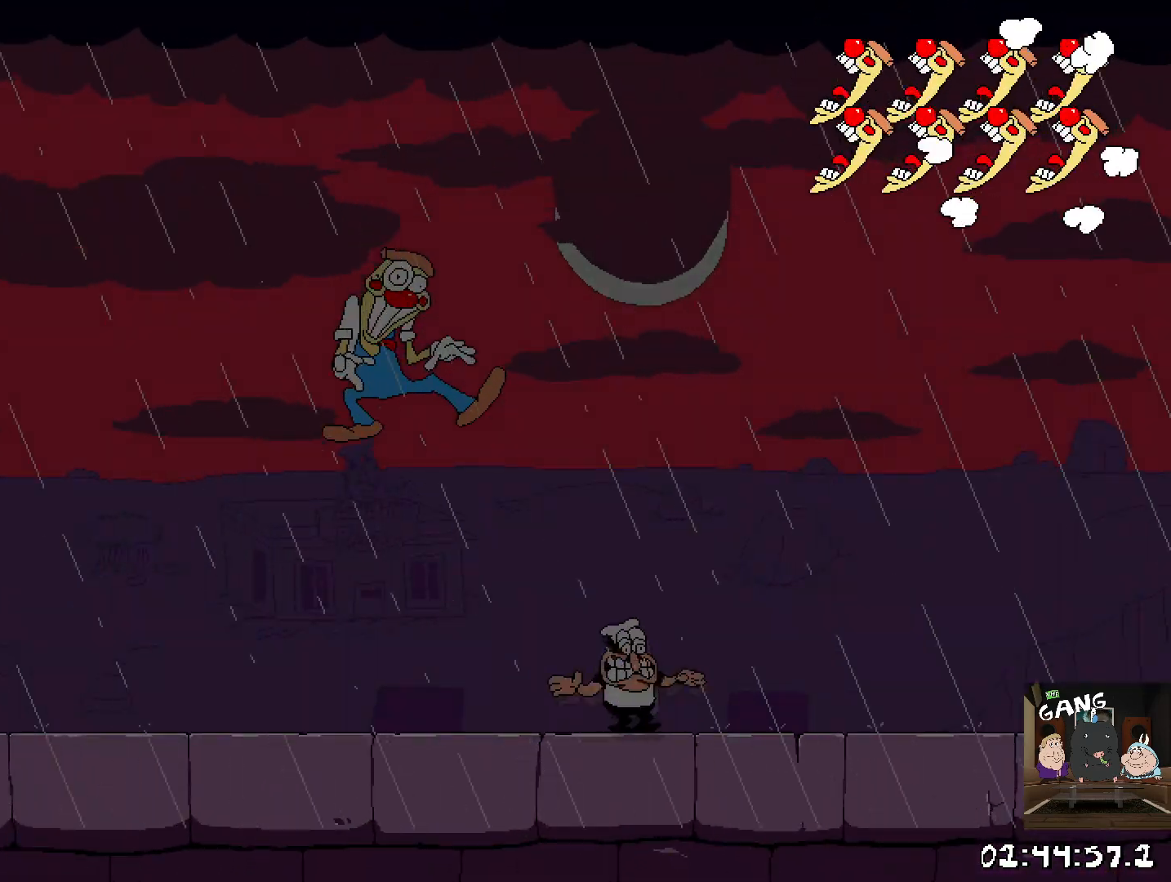
{"buttons": [], "left_stick": "up-left", "right_stick": "center", "events": [[167, "left_stick", "down-right"], [367, "left_stick", "center"], [417, "left_stick", "up-left"]]}
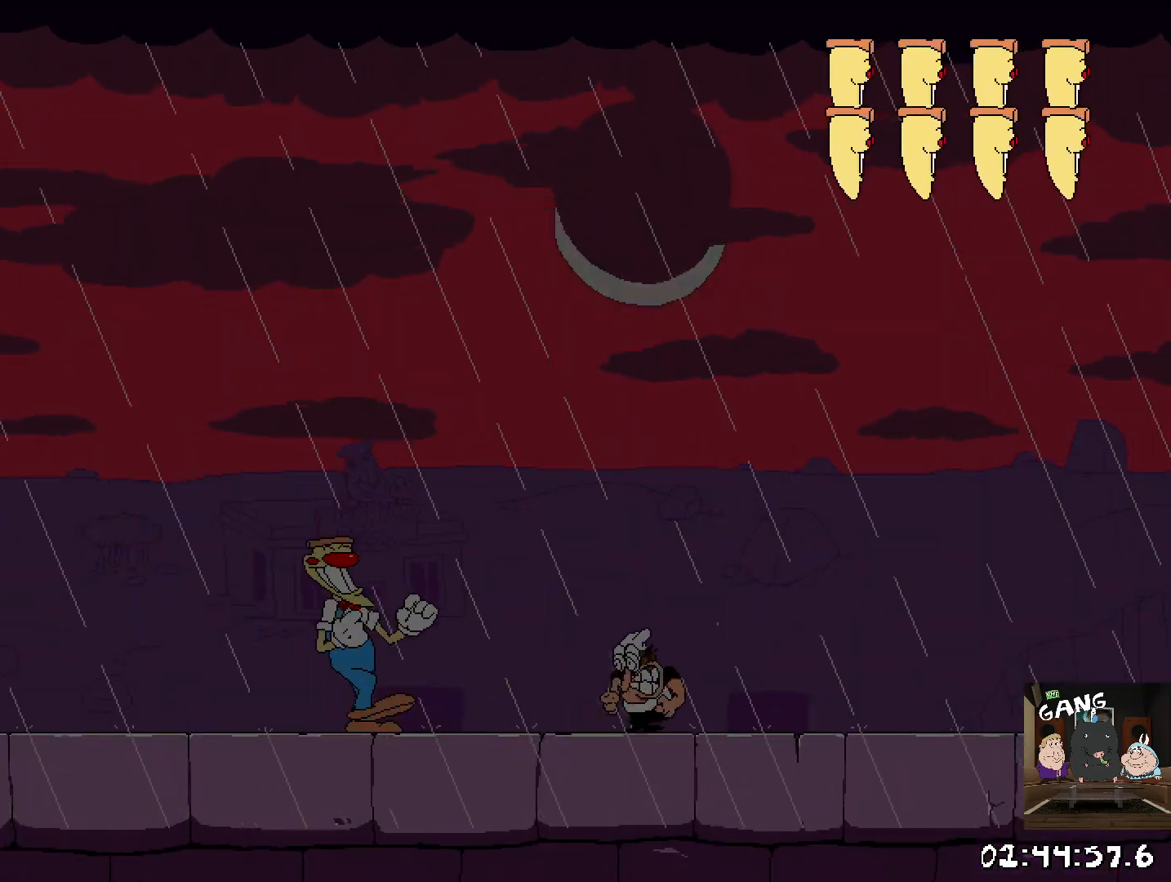
{"buttons": [], "left_stick": "up-left", "right_stick": "center", "events": [[100, "left_stick", "center"], [150, "left_stick", "right"], [433, "left_stick", "up-left"]]}
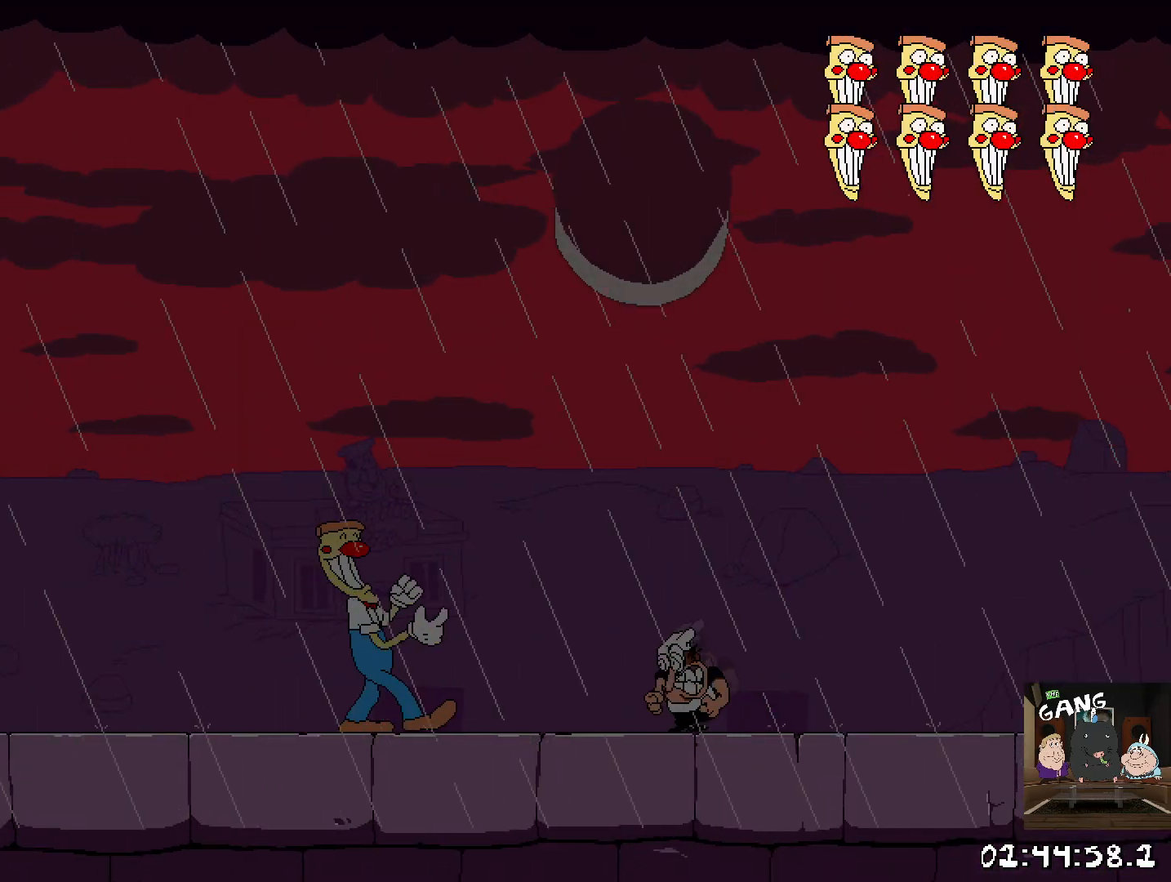
{"buttons": [], "left_stick": "up-left", "right_stick": "center", "events": [[117, "left_stick", "right"], [500, "left_stick", "up-left"]]}
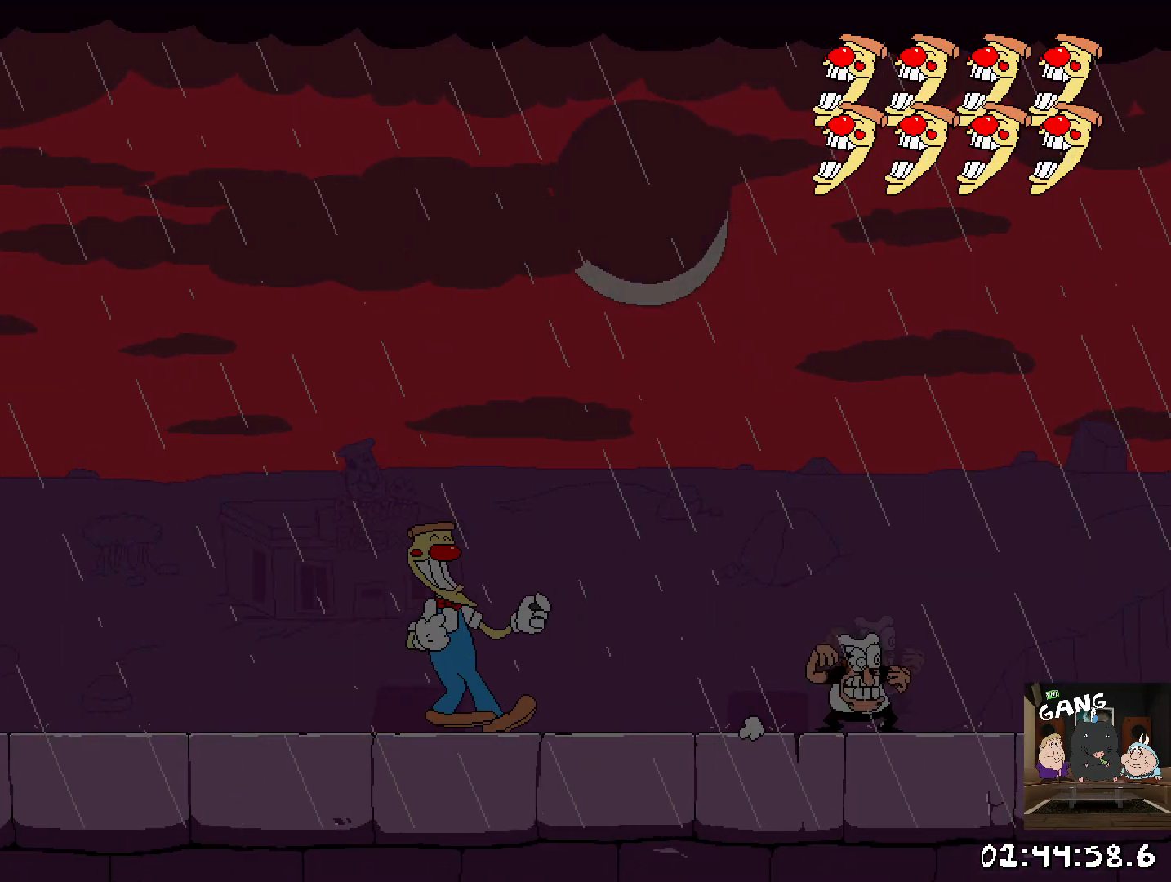
{"buttons": [], "left_stick": "left", "right_stick": "center", "events": [[133, "left_stick", "right"], [483, "left_stick", "left"]]}
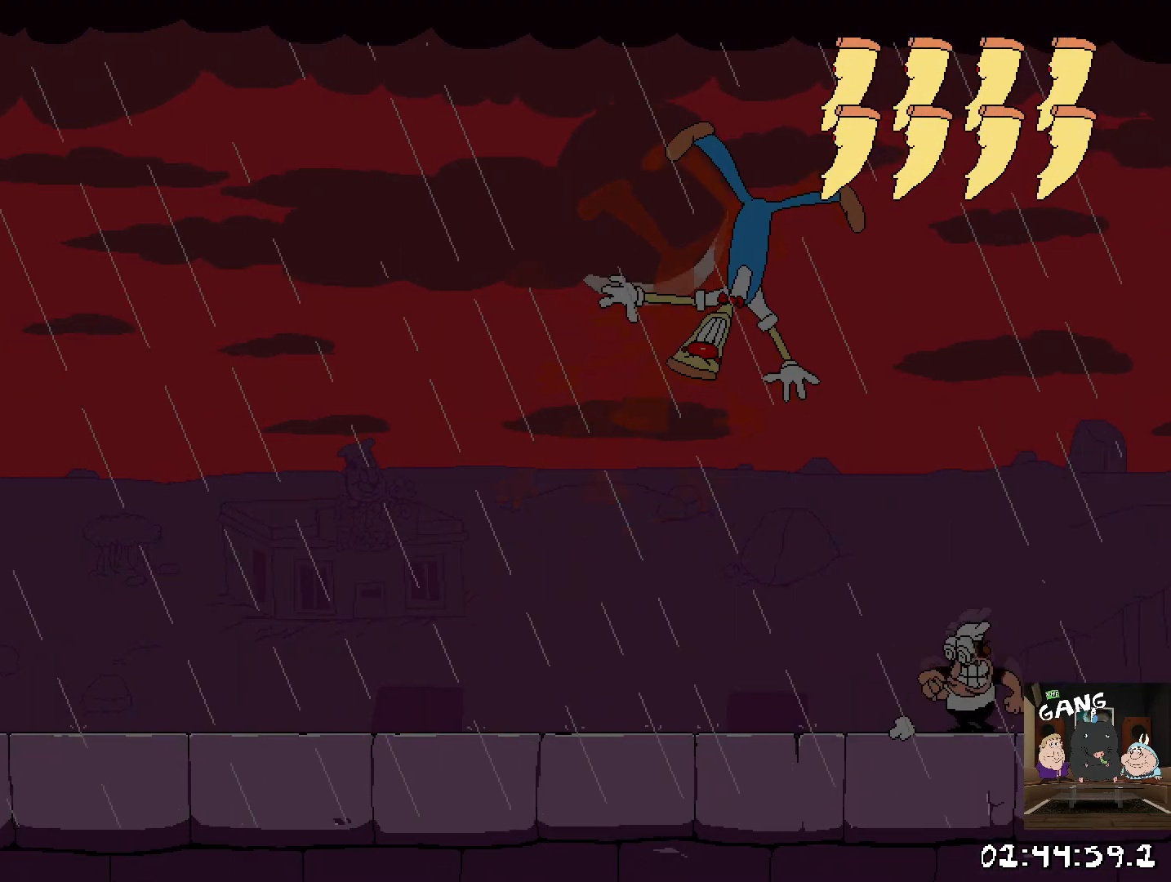
{"buttons": [], "left_stick": "center", "right_stick": "center", "events": [[450, "left_stick", "center"]]}
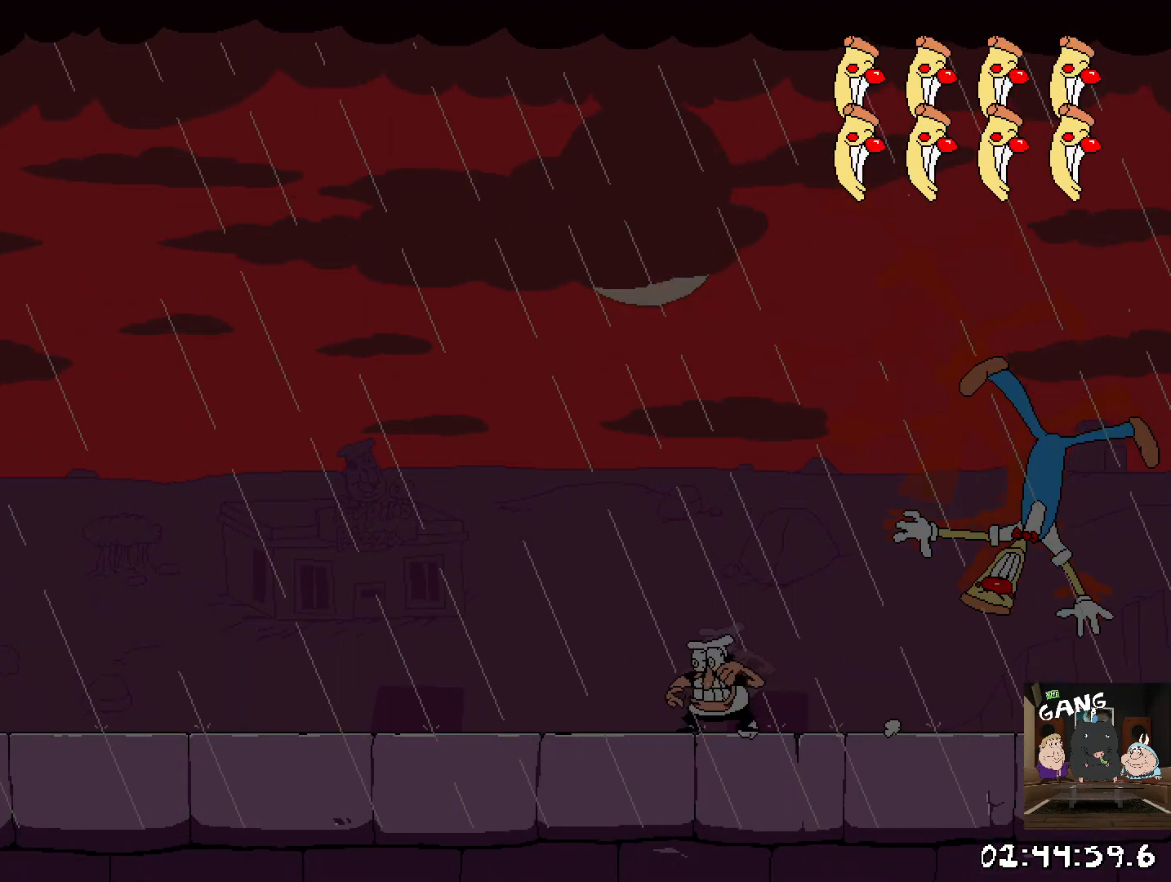
{"buttons": [], "left_stick": "up-left", "right_stick": "center", "events": [[50, "left_stick", "right"], [217, "left_stick", "up-left"]]}
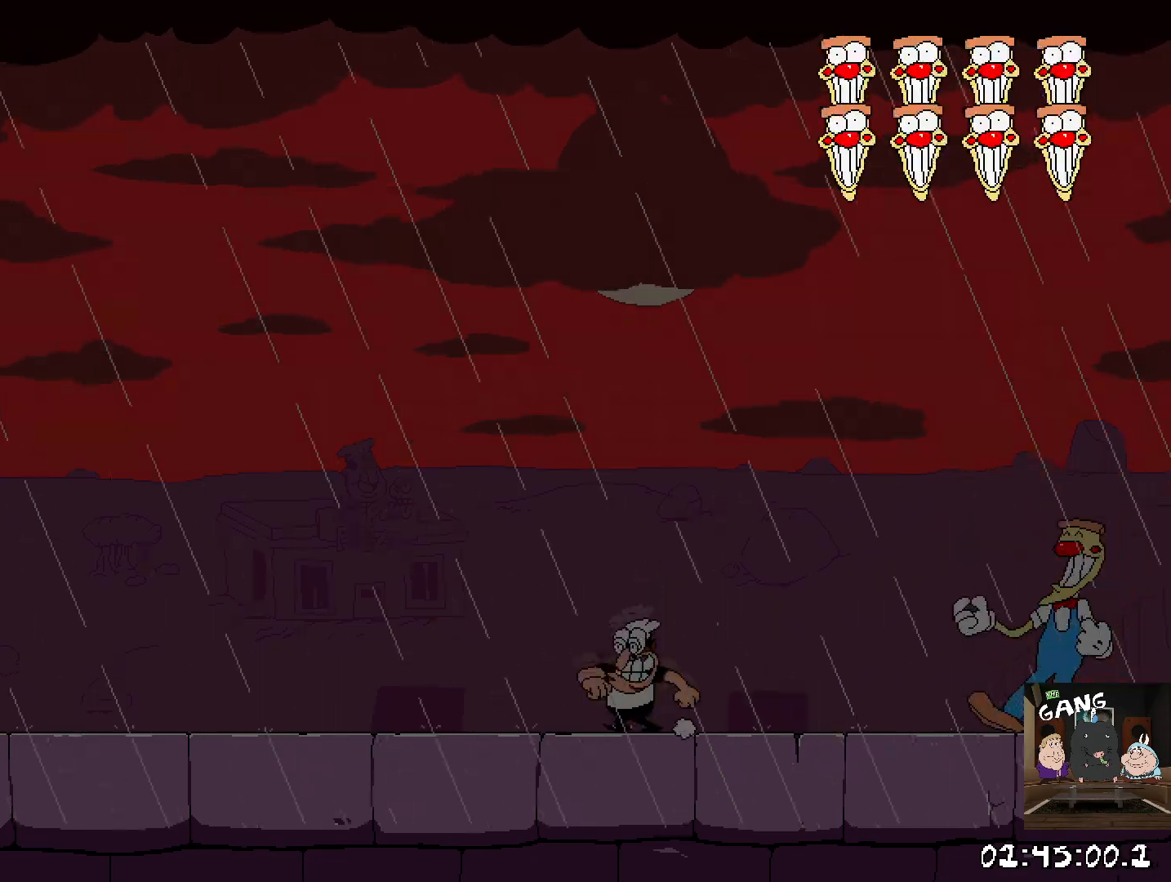
{"buttons": [], "left_stick": "up-right", "right_stick": "center", "events": [[83, "left_stick", "right"], [250, "left_stick", "up-left"], [400, "left_stick", "up-right"]]}
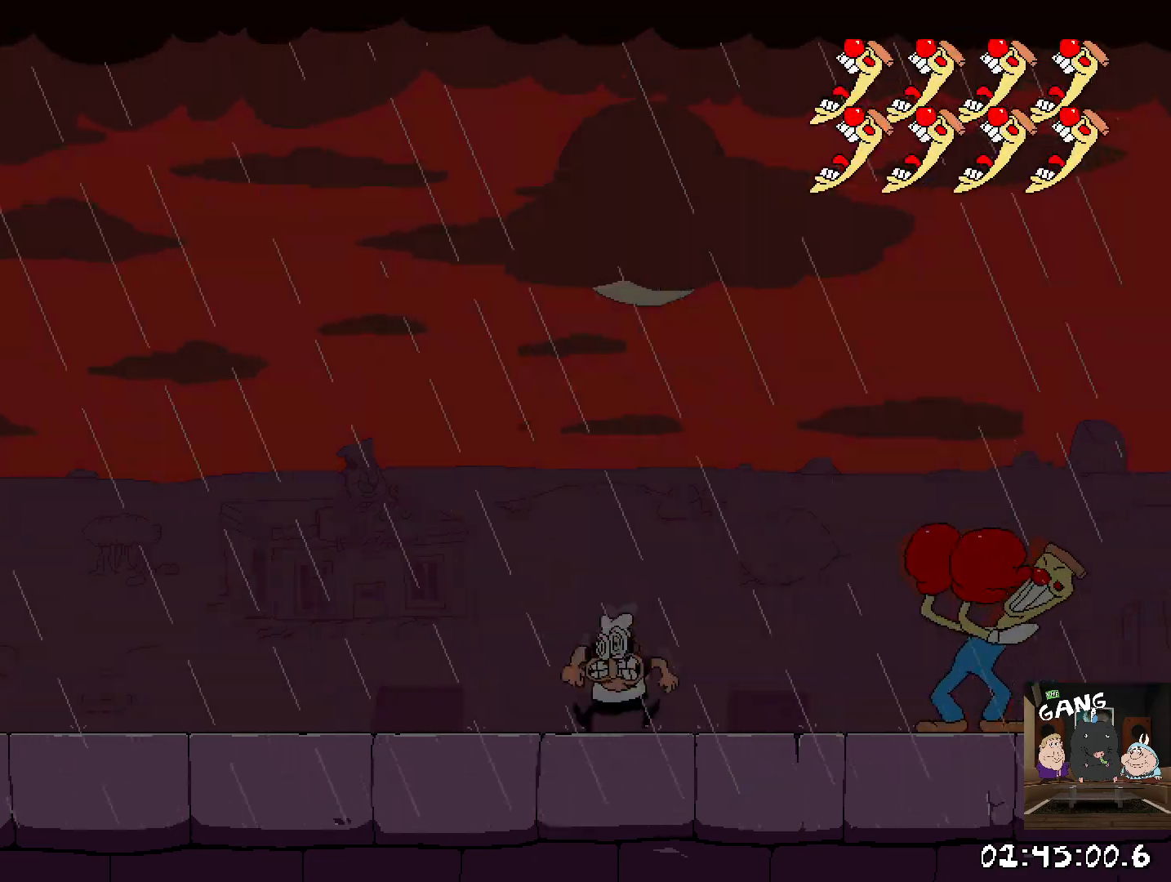
{"buttons": [], "left_stick": "up-left", "right_stick": "center", "events": [[17, "left_stick", "up-left"], [200, "left_stick", "right"], [350, "left_stick", "up-left"]]}
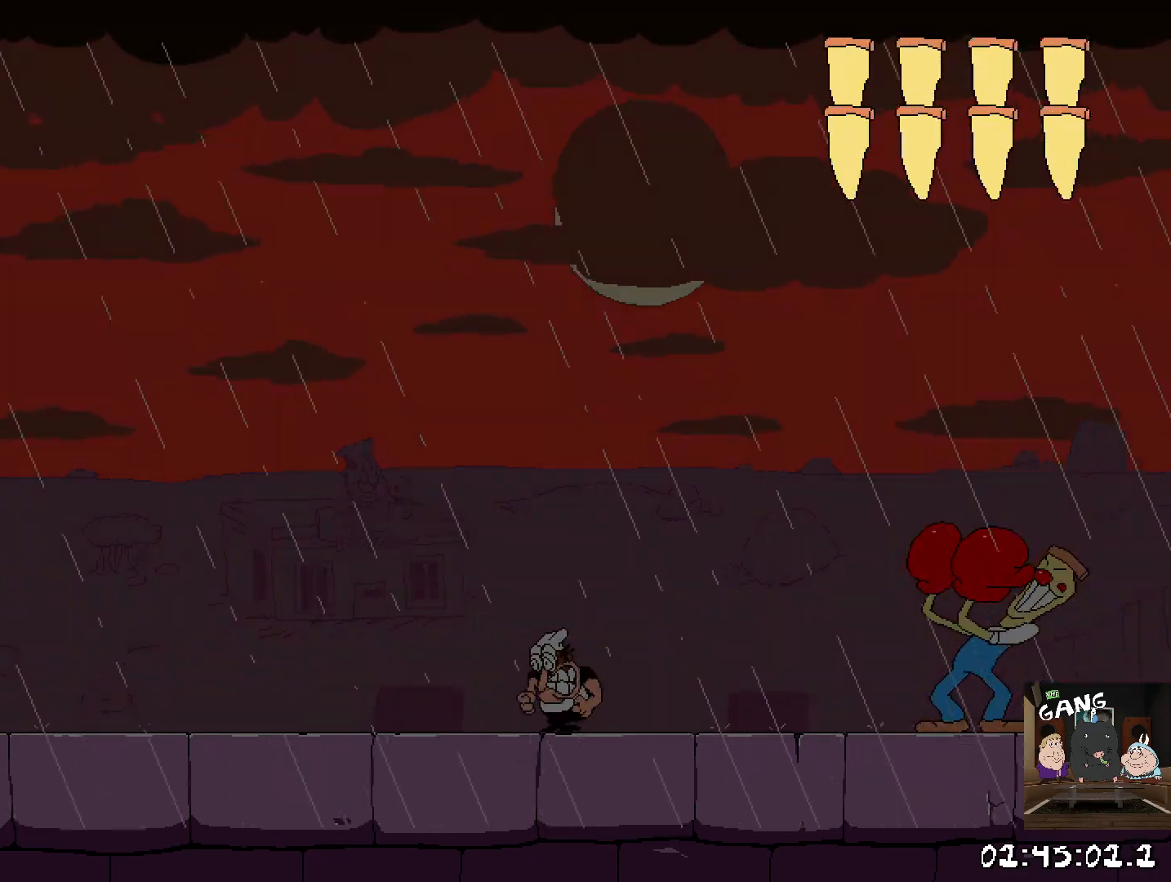
{"buttons": [], "left_stick": "left", "right_stick": "center", "events": [[183, "left_stick", "center"], [483, "left_stick", "left"]]}
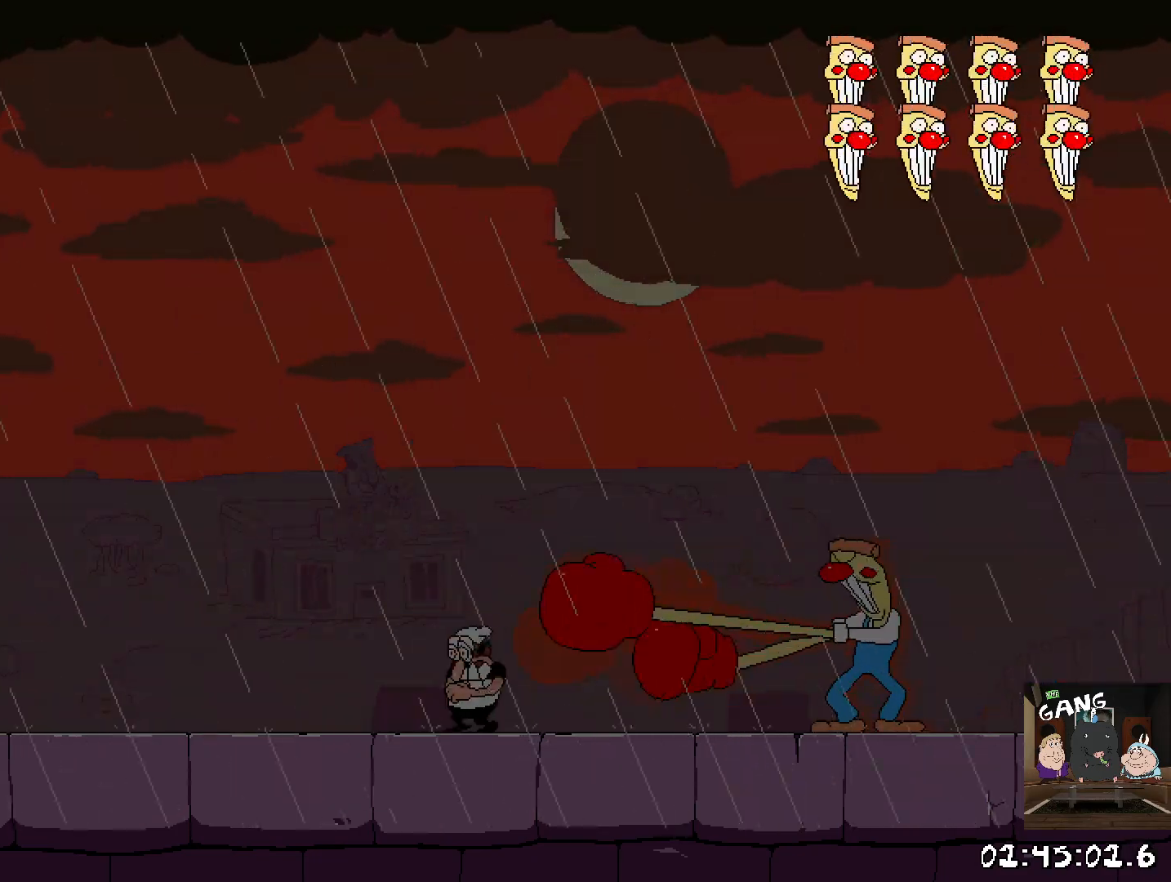
{"buttons": [], "left_stick": "center", "right_stick": "center", "events": [[167, "left_stick", "center"], [233, "left_stick", "right"], [350, "left_stick", "center"]]}
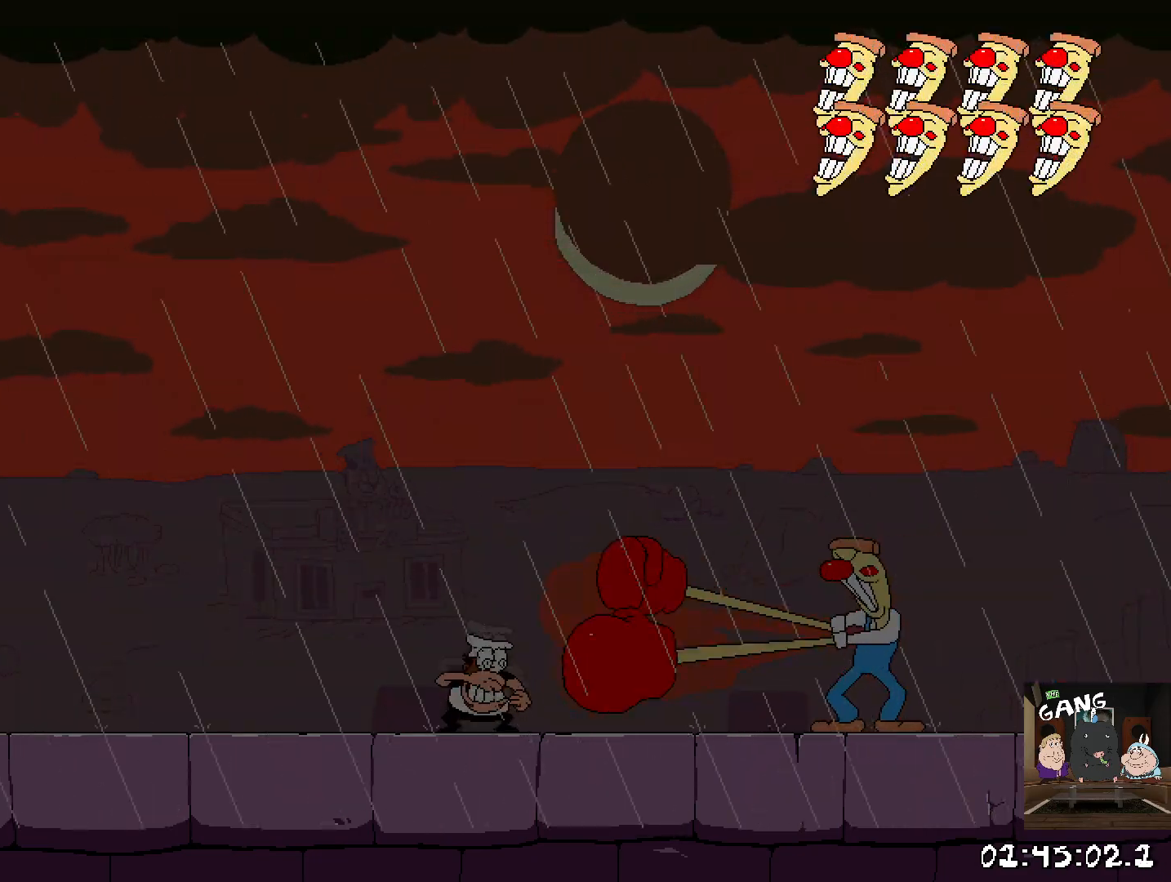
{"buttons": [], "left_stick": "right", "right_stick": "center", "events": [[450, "left_stick", "right"]]}
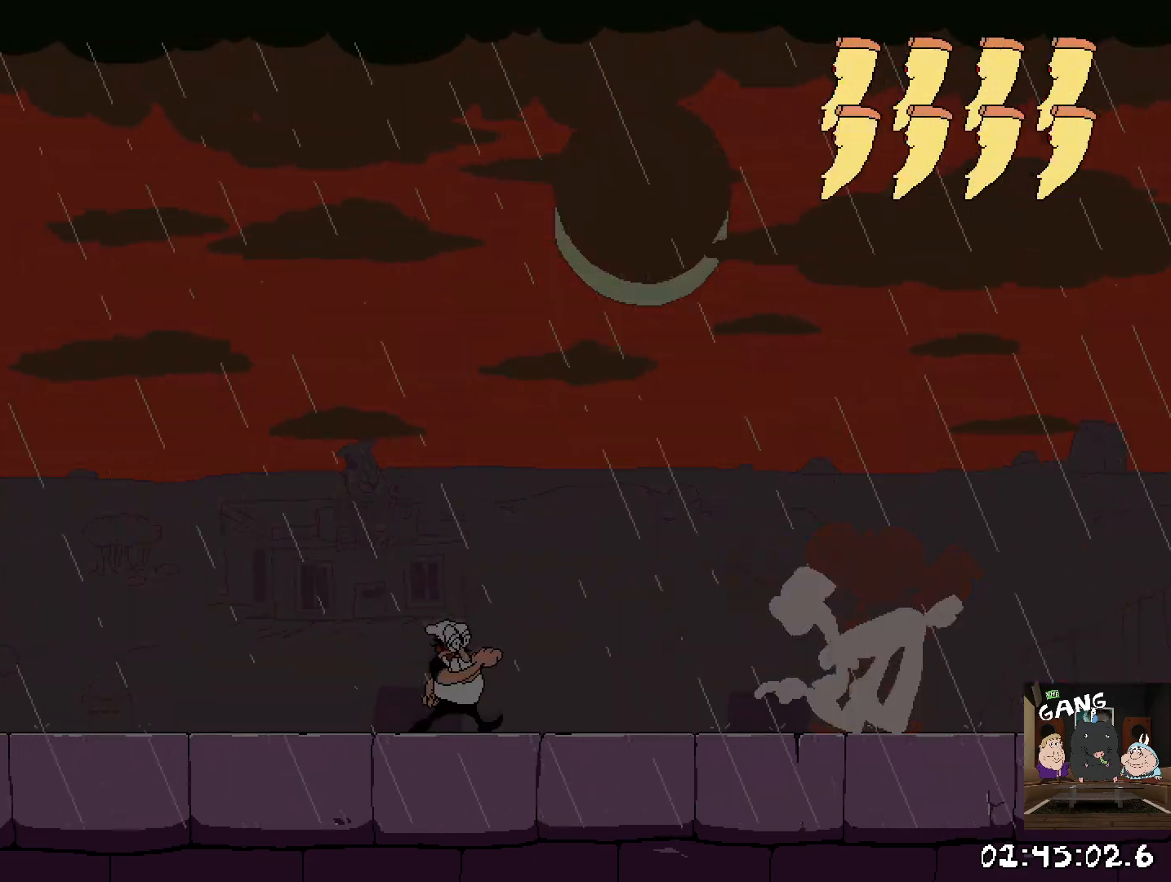
{"buttons": [], "left_stick": "right", "right_stick": "center", "events": [[100, "SQUARE", "down"], [467, "SQUARE", "up"]]}
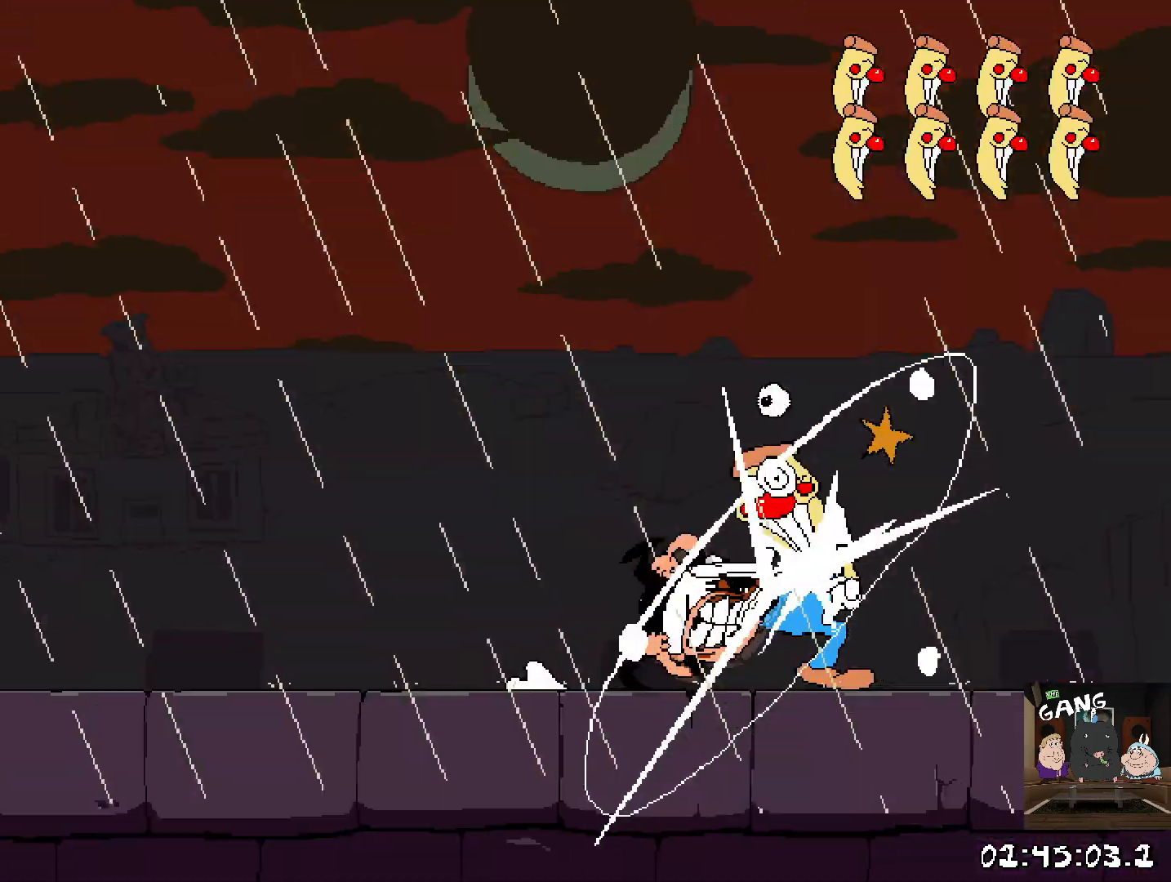
{"buttons": [], "left_stick": "center", "right_stick": "center", "events": [[17, "left_stick", "center"]]}
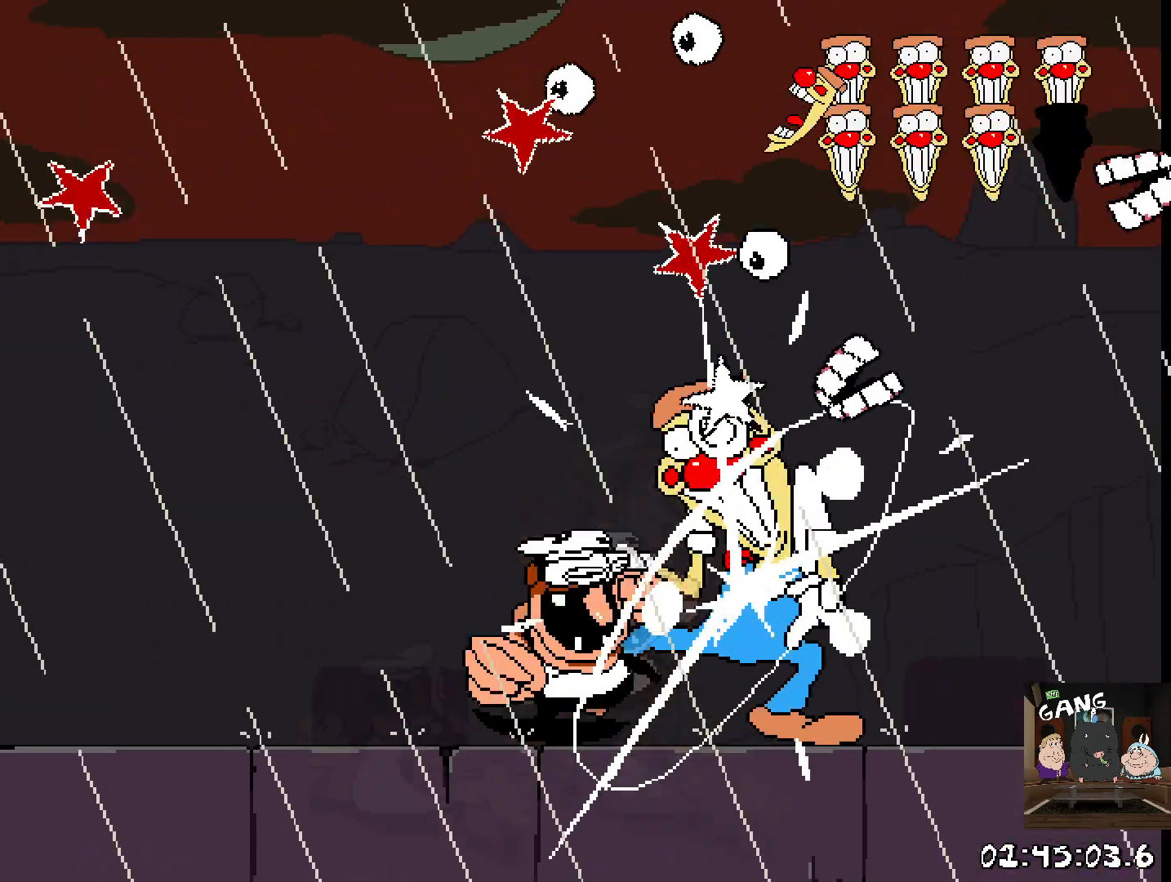
{"buttons": [], "left_stick": "center", "right_stick": "center", "events": []}
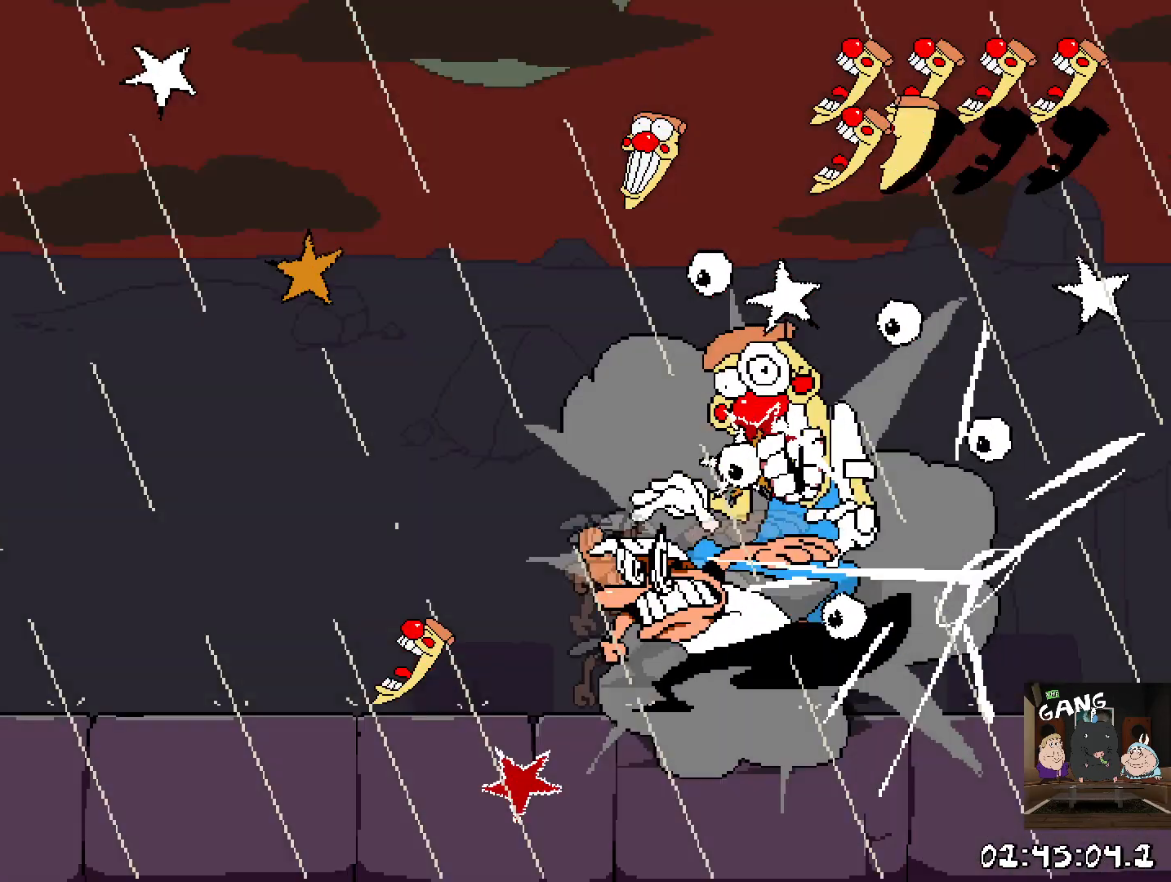
{"buttons": [], "left_stick": "center", "right_stick": "center", "events": []}
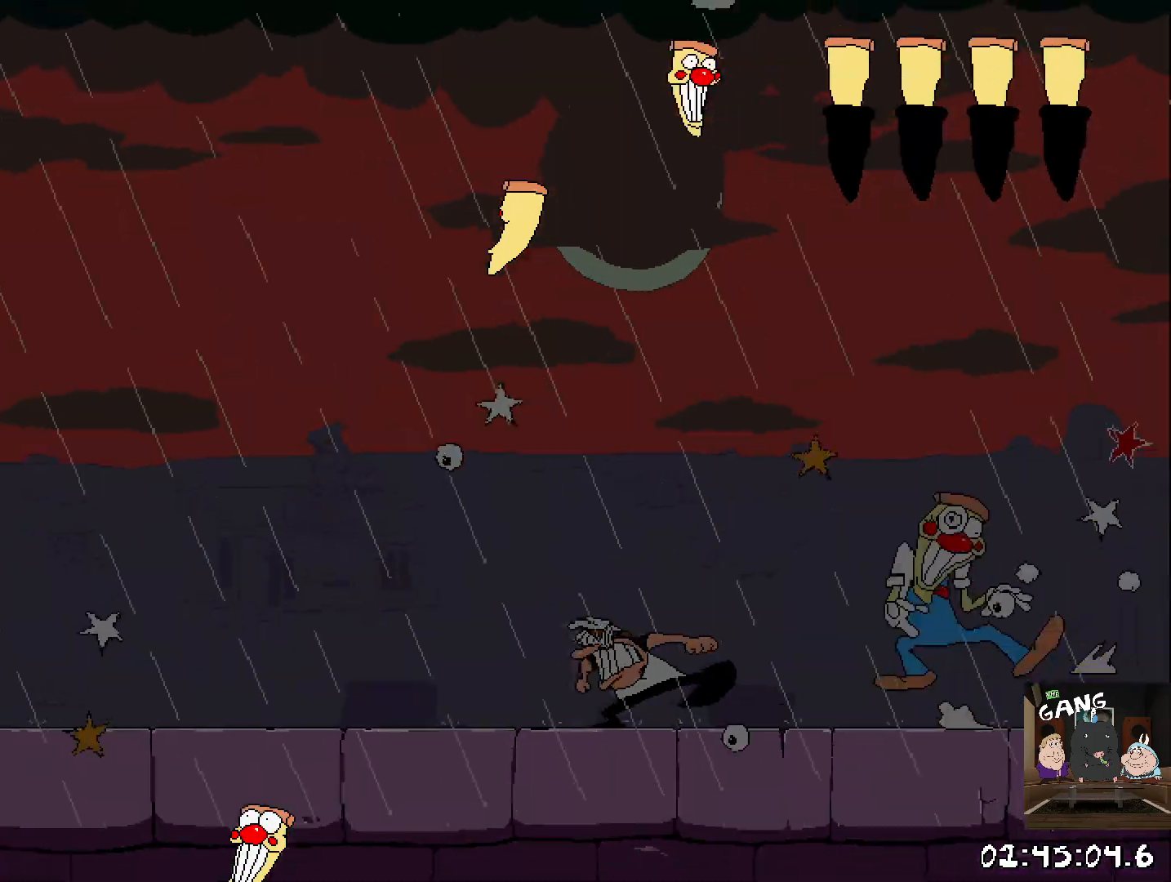
{"buttons": [], "left_stick": "right", "right_stick": "center", "events": [[450, "left_stick", "right"]]}
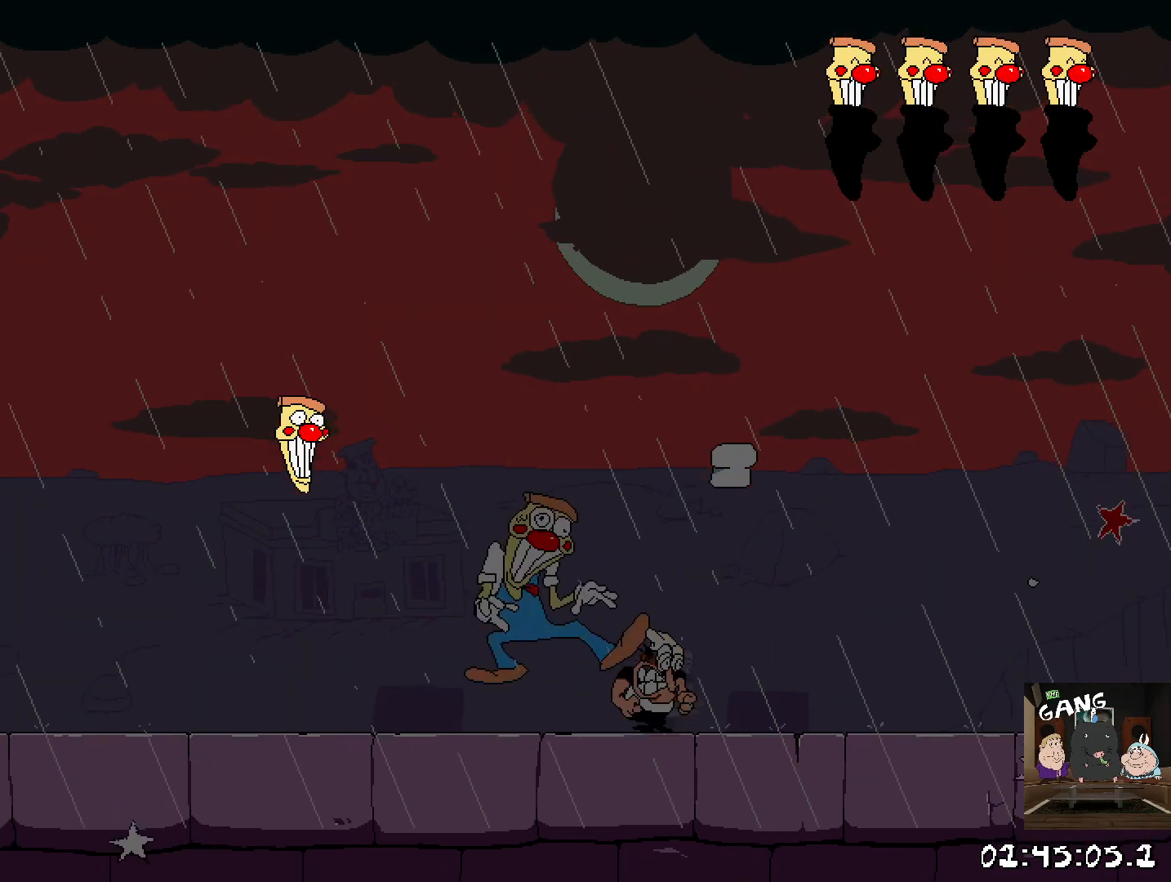
{"buttons": [], "left_stick": "right", "right_stick": "center", "events": [[200, "left_stick", "left"], [383, "left_stick", "right"]]}
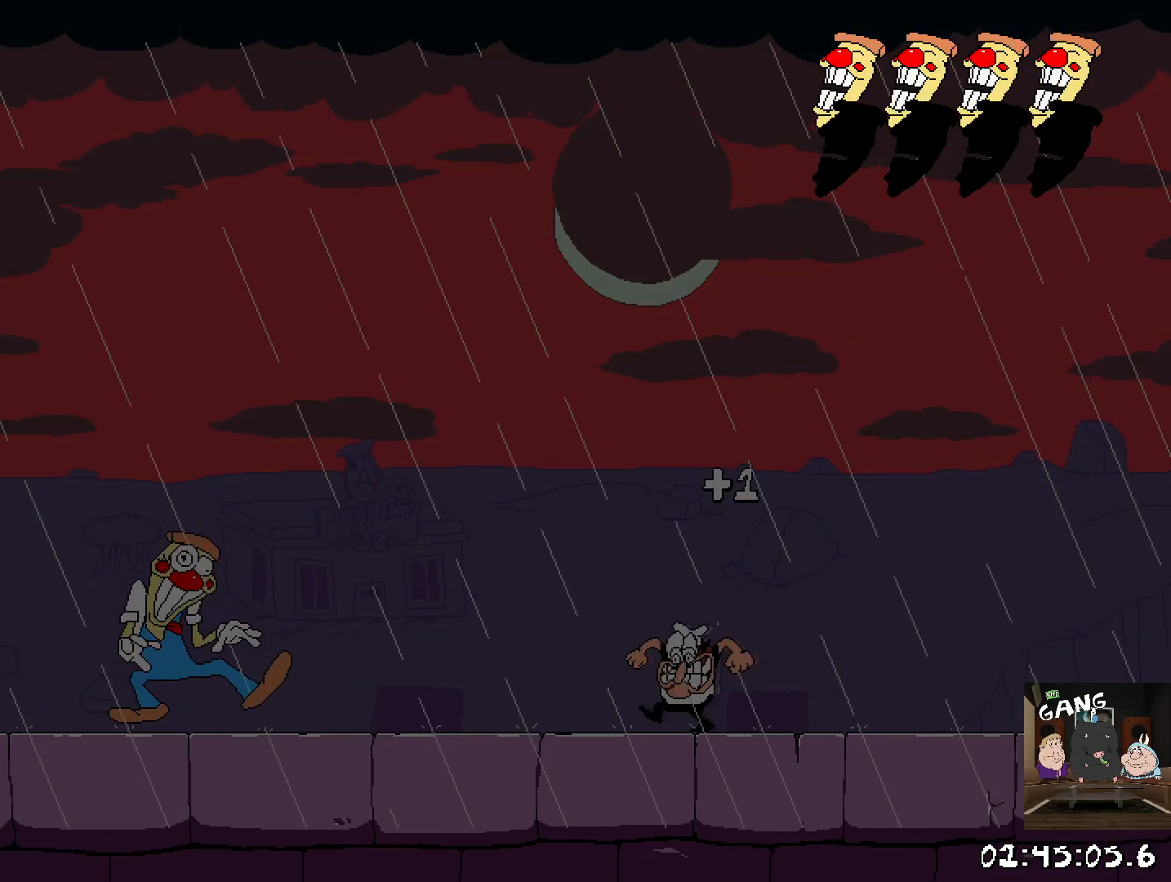
{"buttons": [], "left_stick": "right", "right_stick": "center", "events": [[150, "left_stick", "up-left"], [383, "left_stick", "right"]]}
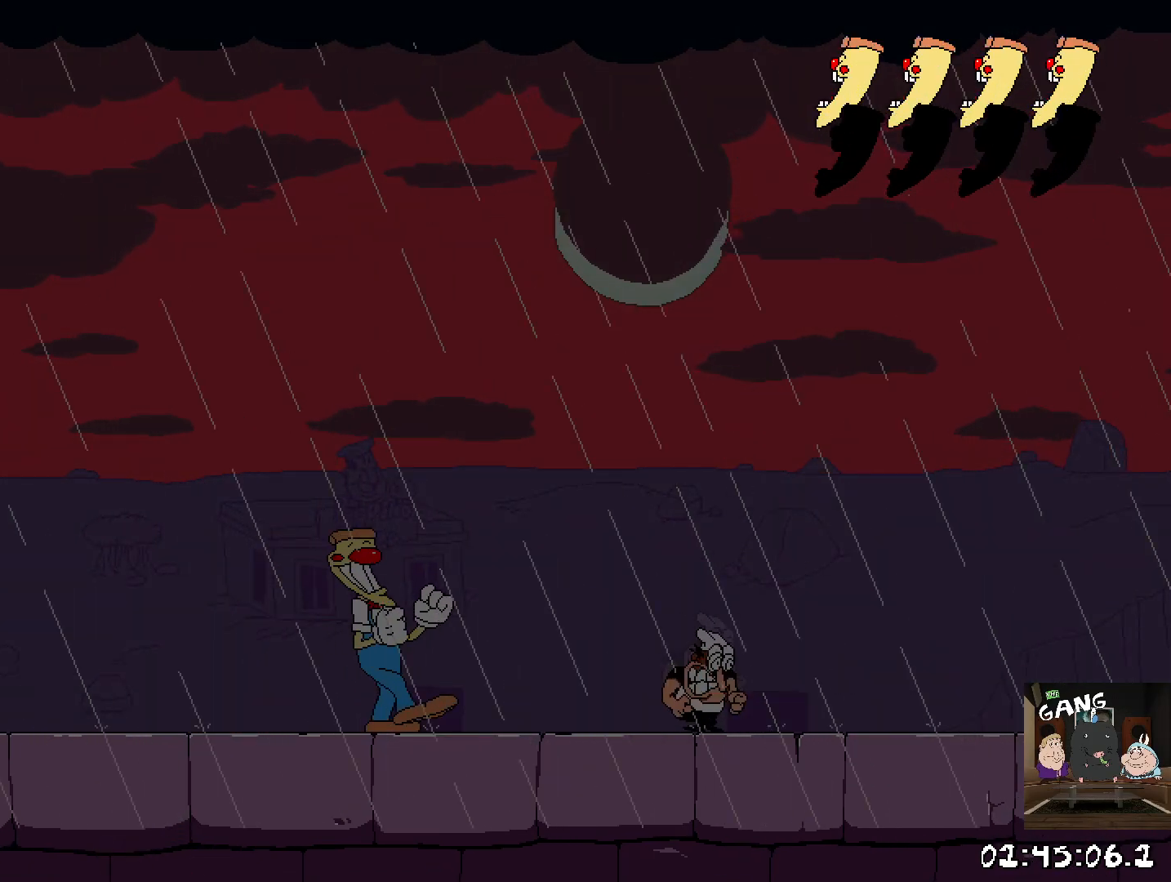
{"buttons": [], "left_stick": "up-left", "right_stick": "center", "events": [[467, "left_stick", "up-left"]]}
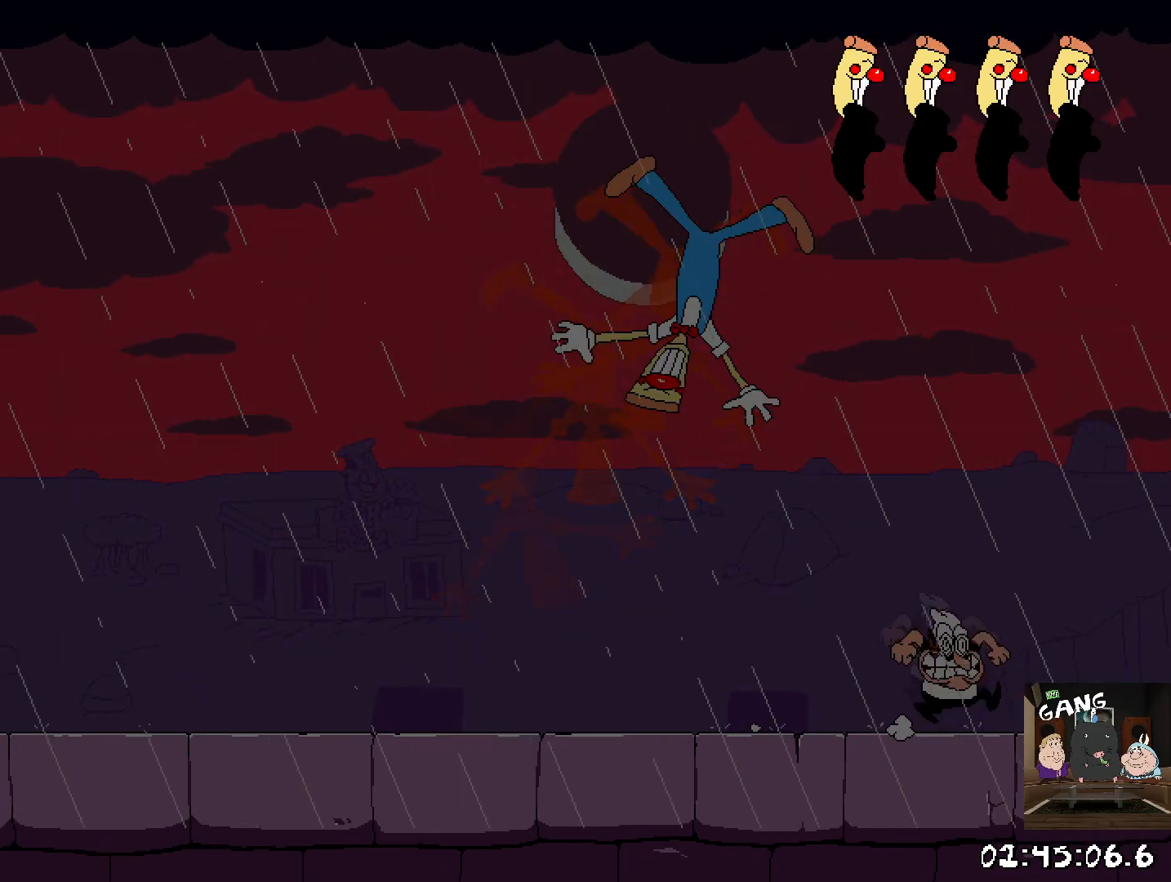
{"buttons": [], "left_stick": "center", "right_stick": "center", "events": [[483, "left_stick", "center"]]}
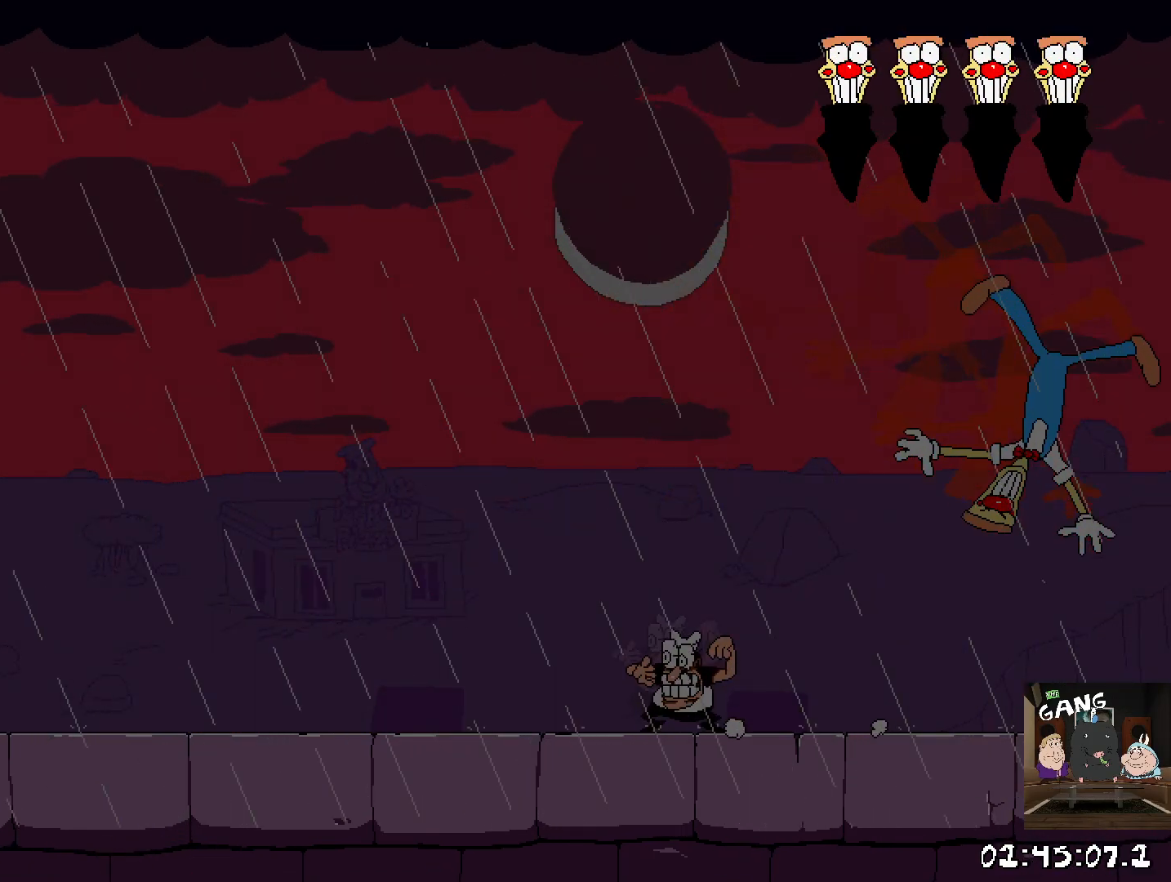
{"buttons": [], "left_stick": "up-left", "right_stick": "center", "events": [[133, "left_stick", "right"], [433, "left_stick", "up-left"]]}
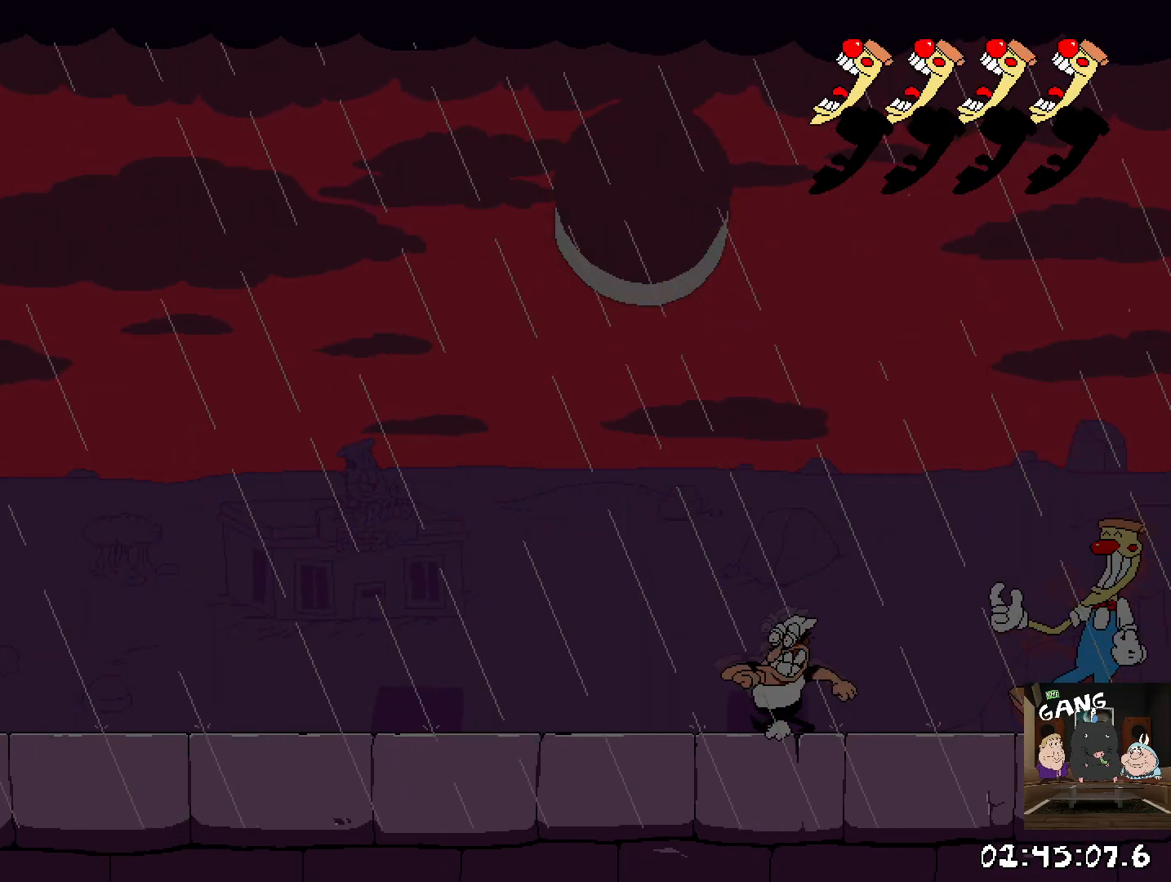
{"buttons": [], "left_stick": "center", "right_stick": "center", "events": [[500, "left_stick", "center"]]}
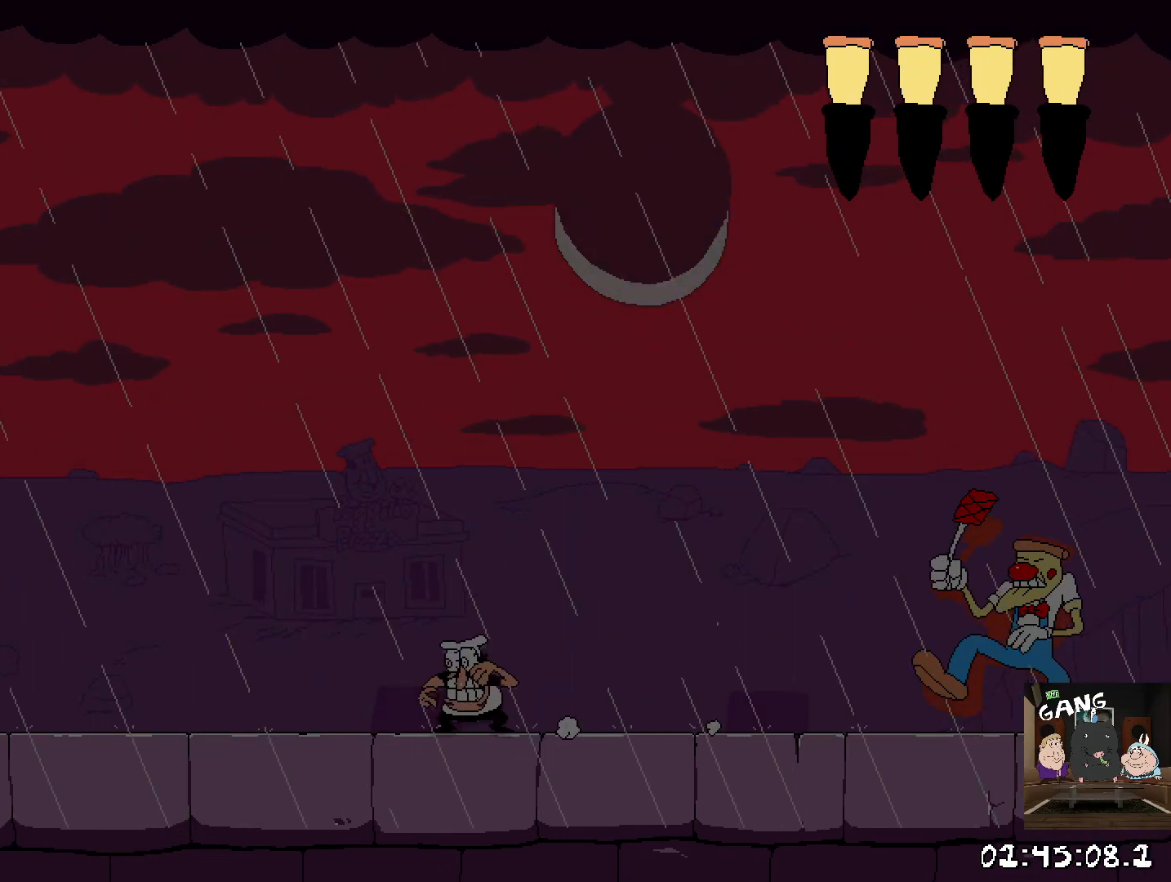
{"buttons": [], "left_stick": "right", "right_stick": "center", "events": [[200, "left_stick", "left"], [450, "left_stick", "center"], [500, "left_stick", "right"]]}